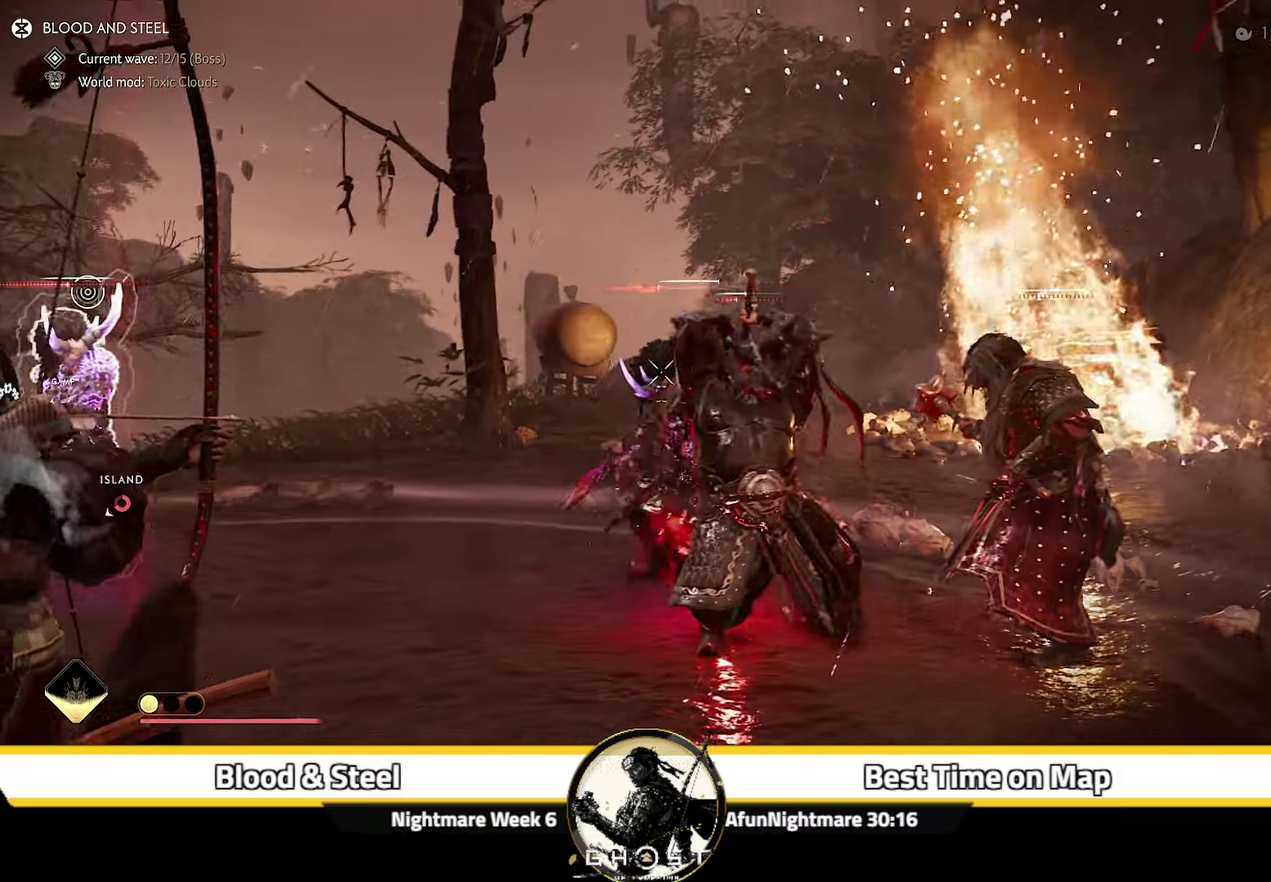
Gameplay with a controller (PlayStation layout); each line is a JSON object with the inputs held at the frame after it (dt_ms = milliseconds from this image to that frame). "events" lists button and stick changes between this image and that frame as [ms after this image, input, new state], when the widget could be followed in between. Not read: L1 TOUCHPAD.
{"dt_ms": 500, "buttons": ["L2"], "left_stick": "down", "right_stick": "center", "events": [[66, "left_stick", "down"], [450, "R2", "up"]]}
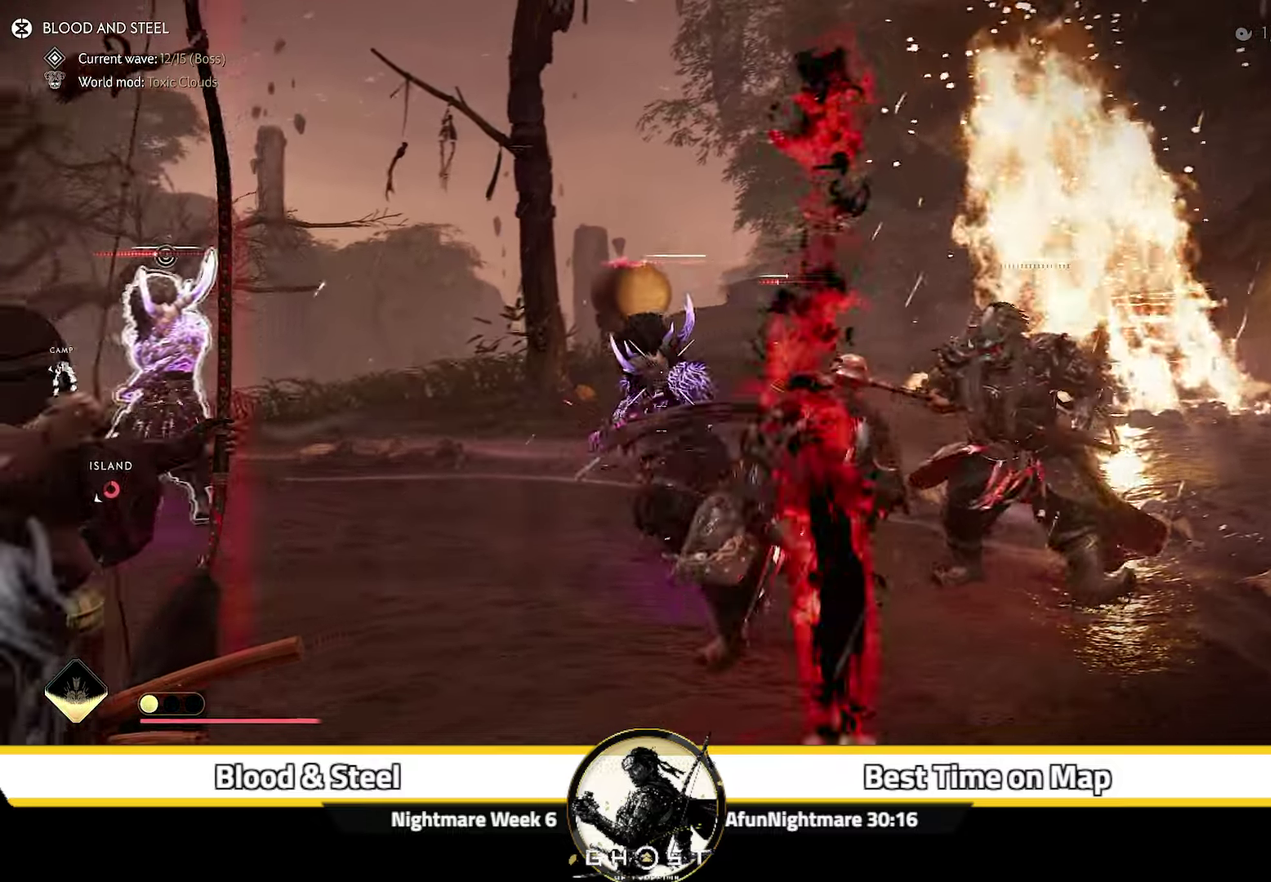
{"dt_ms": 400, "buttons": [], "left_stick": "up-right", "right_stick": "center"}
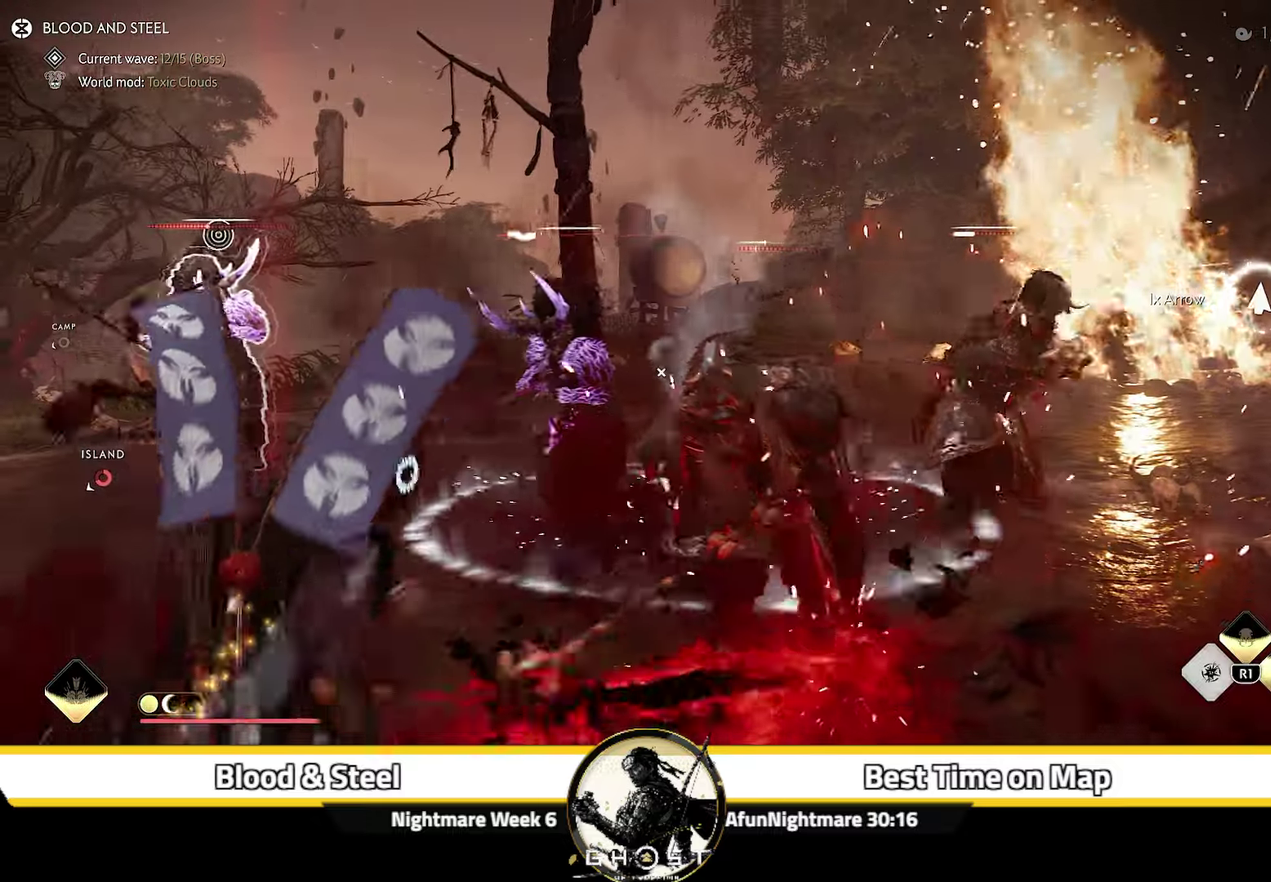
{"dt_ms": 800, "buttons": [], "left_stick": "center", "right_stick": "center", "events": [[16, "TRIANGLE", "down"], [283, "left_stick", "center"], [350, "TRIANGLE", "up"]]}
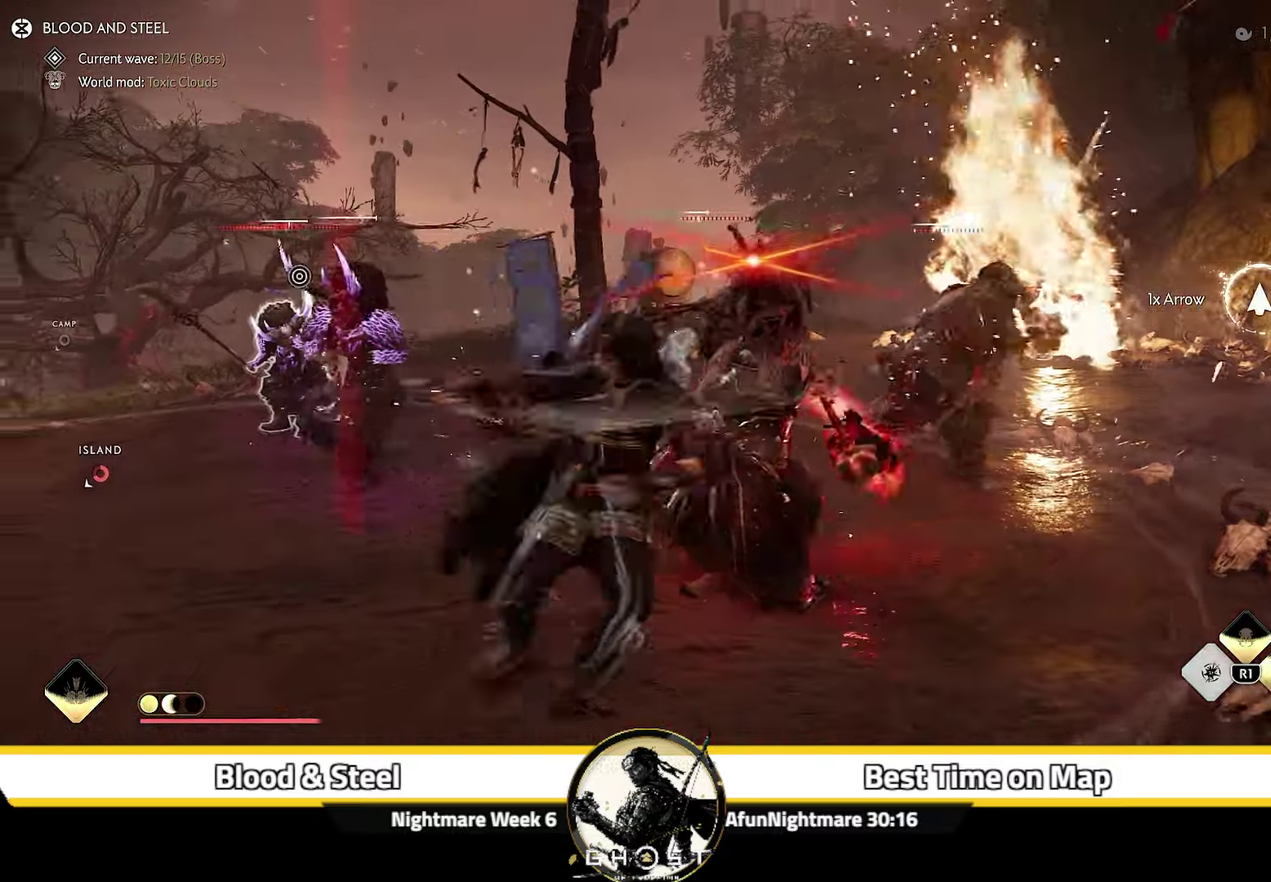
{"dt_ms": 300, "buttons": ["CIRCLE"], "left_stick": "center", "right_stick": "center", "events": [[16, "CIRCLE", "down"], [83, "TRIANGLE", "down"], [100, "CIRCLE", "up"], [166, "TRIANGLE", "up"], [283, "CIRCLE", "down"]]}
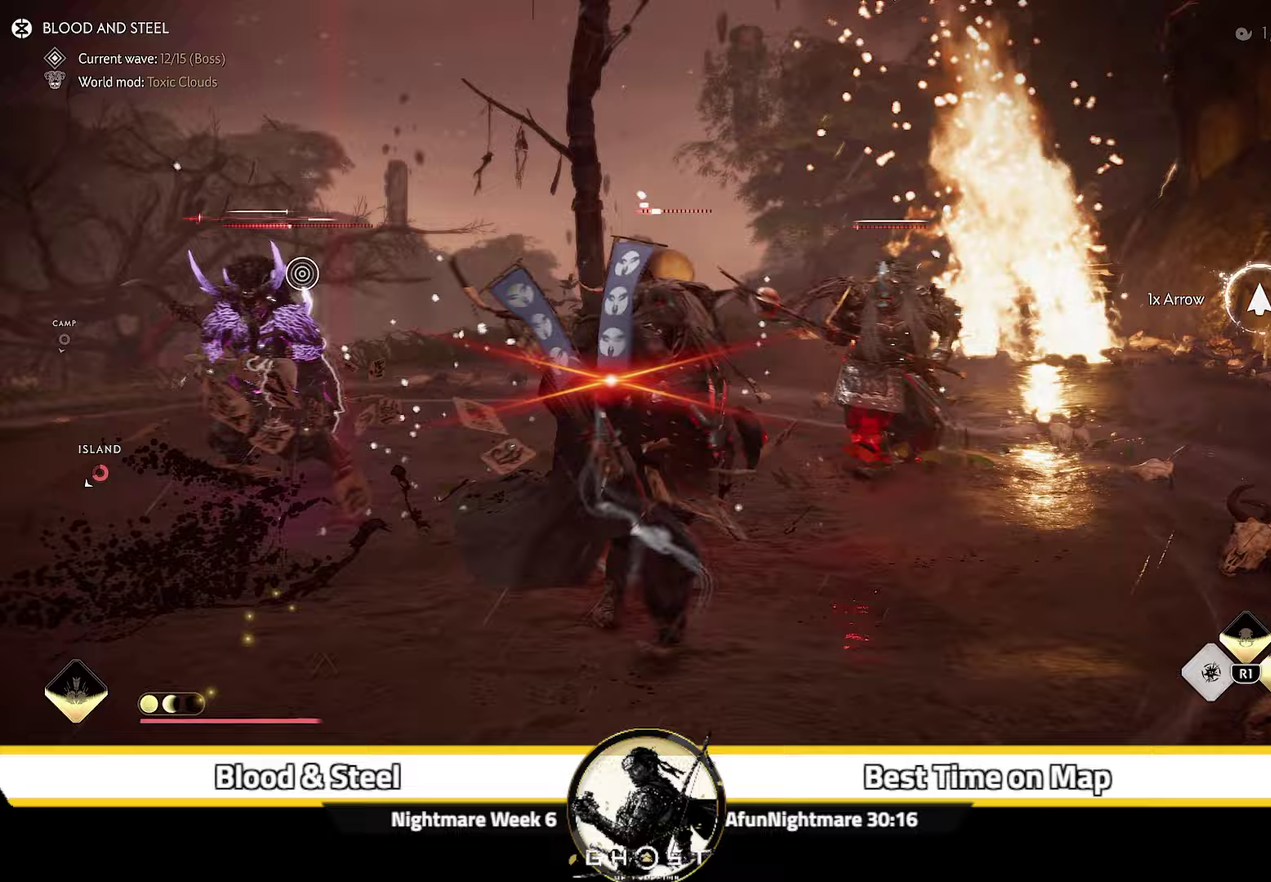
{"dt_ms": 300, "buttons": ["CIRCLE"], "left_stick": "center", "right_stick": "center", "events": [[33, "TRIANGLE", "down"], [50, "CIRCLE", "up"], [100, "TRIANGLE", "up"], [217, "CIRCLE", "down"]]}
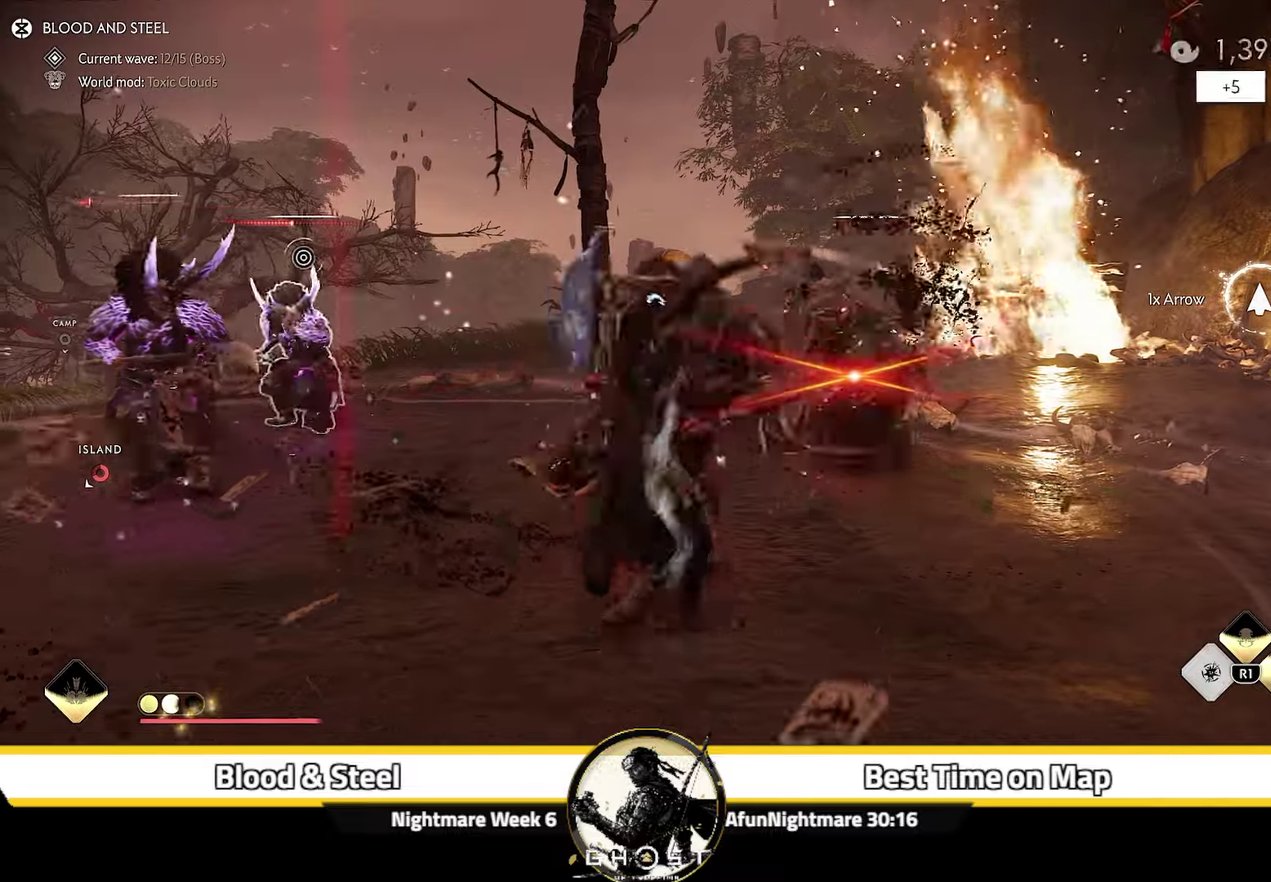
{"dt_ms": 700, "buttons": ["L2"], "left_stick": "down", "right_stick": "center", "events": [[17, "CIRCLE", "up"], [117, "L2", "down"], [133, "left_stick", "right"], [200, "right_stick", "up"], [450, "left_stick", "left"], [500, "left_stick", "down-left"], [583, "left_stick", "down"], [617, "right_stick", "center"]]}
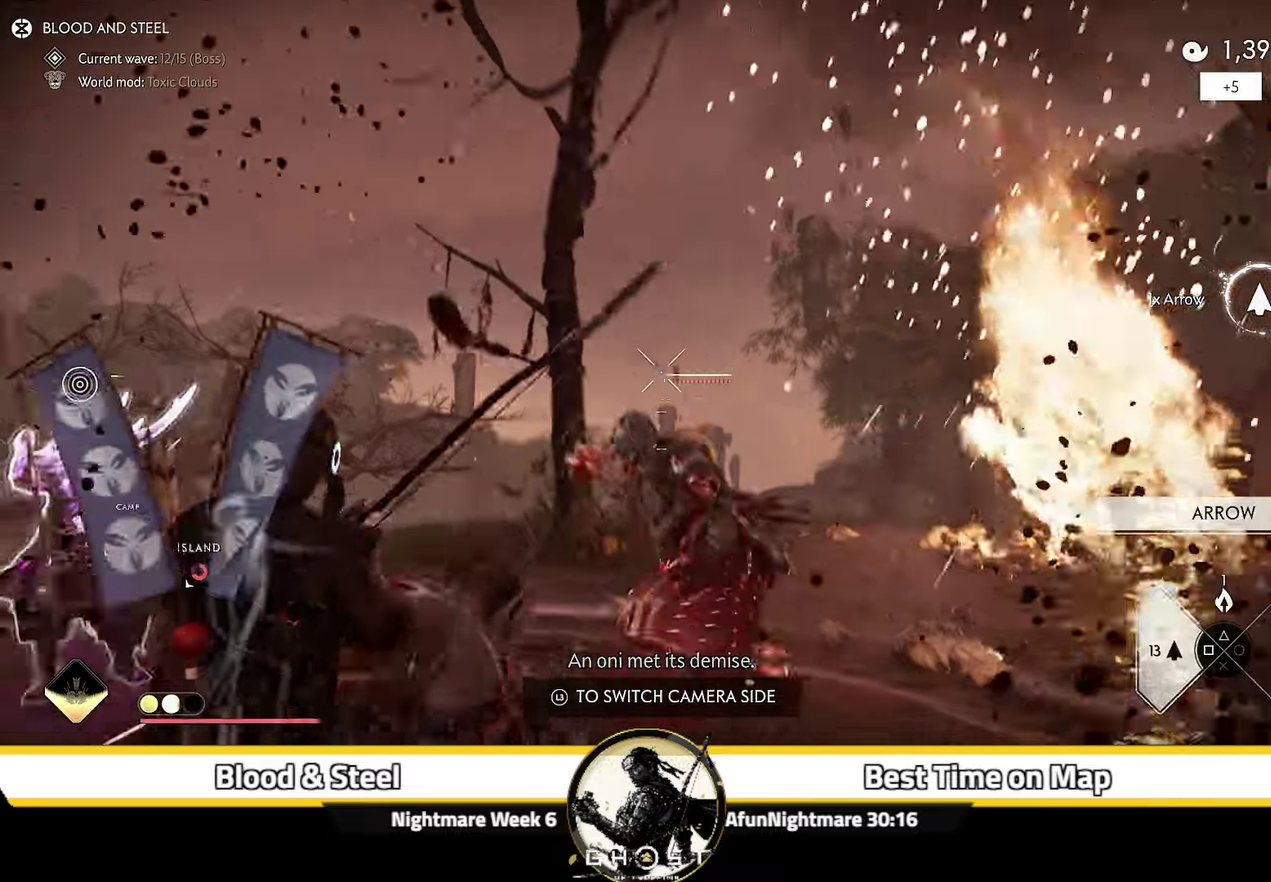
{"dt_ms": 600, "buttons": [], "left_stick": "down-left", "right_stick": "down-left", "events": [[33, "R2", "down"], [167, "R2", "up"], [250, "L2", "up"], [300, "right_stick", "down-left"], [517, "left_stick", "down-left"]]}
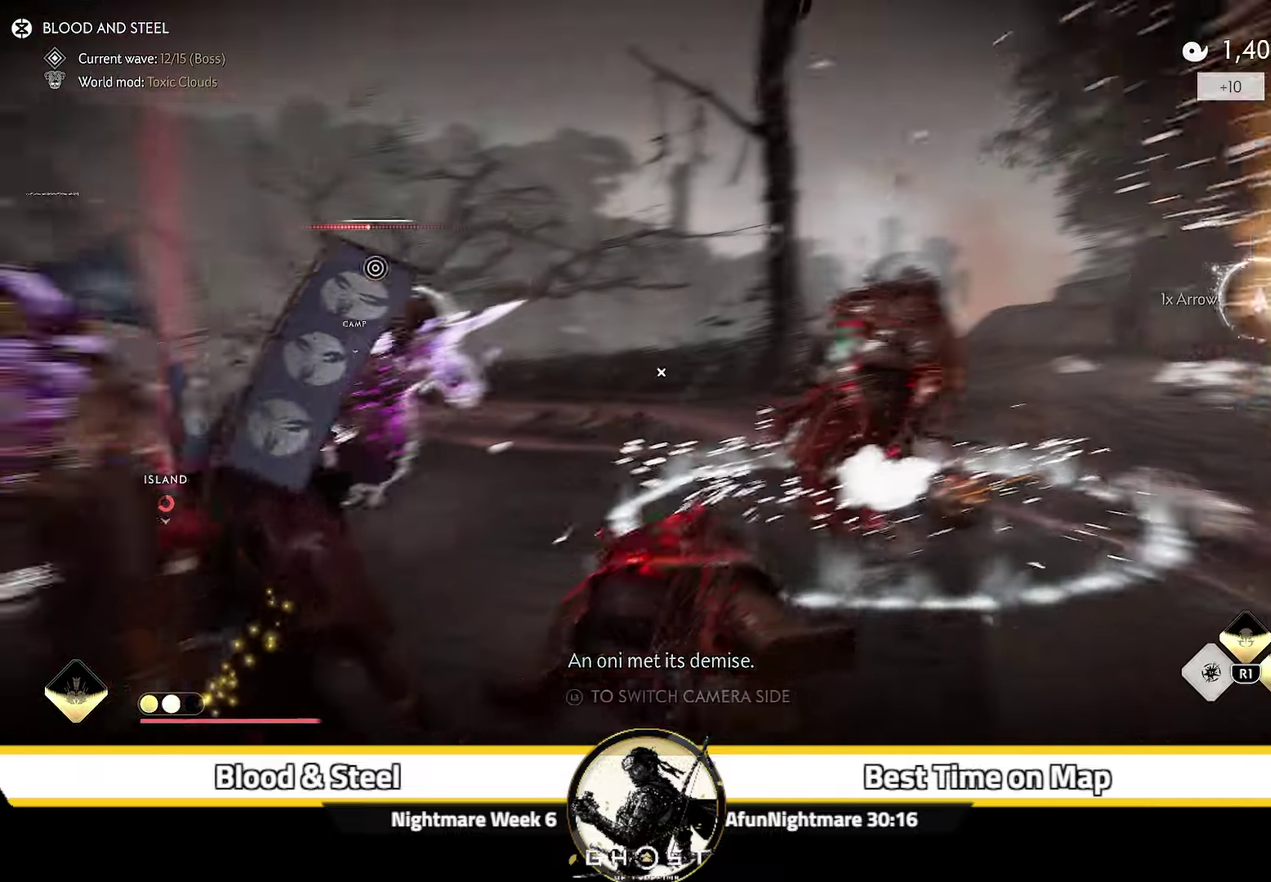
{"dt_ms": 400, "buttons": ["L2"], "left_stick": "center", "right_stick": "up", "events": [[17, "right_stick", "left"], [150, "right_stick", "center"], [167, "L2", "down"], [217, "right_stick", "up-left"], [250, "left_stick", "center"], [317, "right_stick", "up"]]}
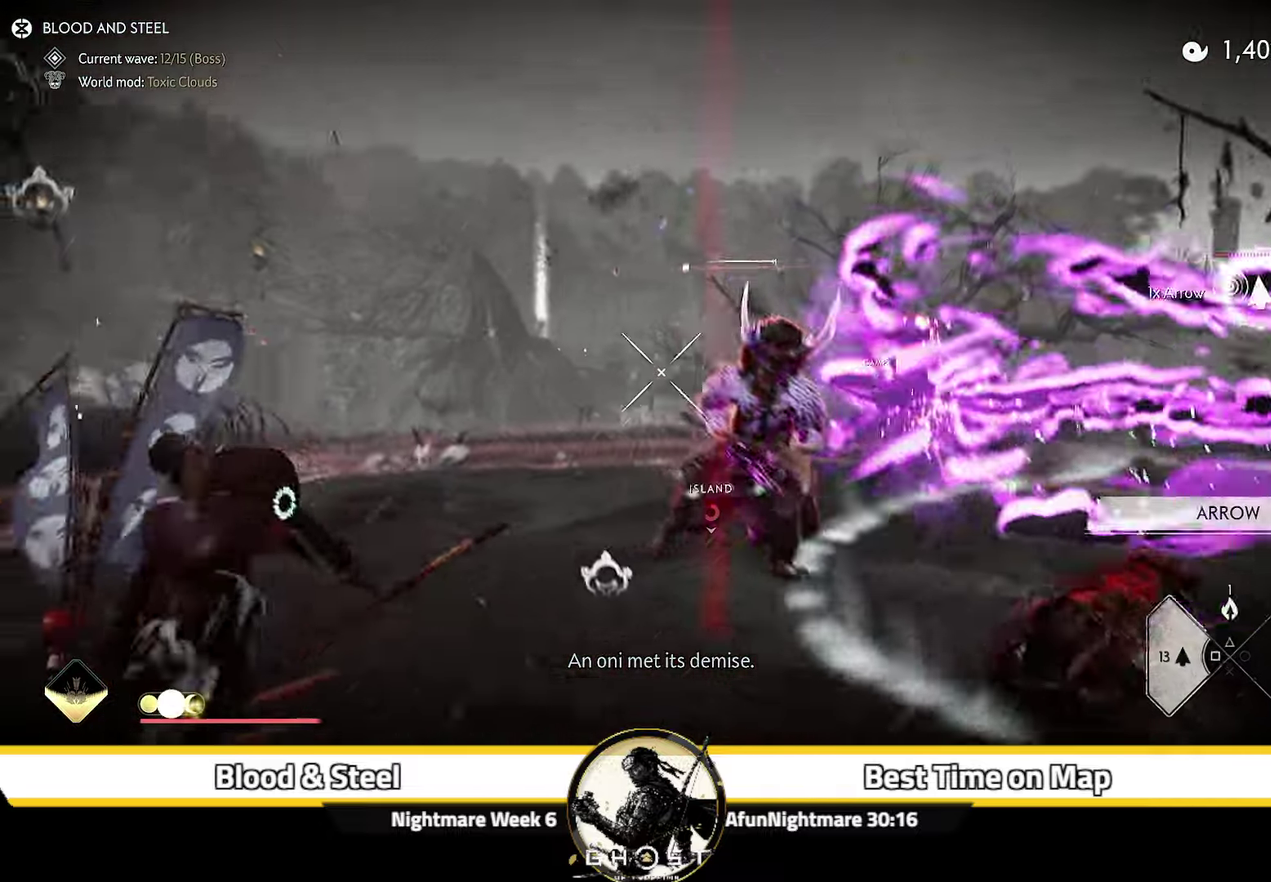
{"dt_ms": 400, "buttons": ["L2", "R2"], "left_stick": "right", "right_stick": "center", "events": [[83, "left_stick", "right"], [83, "right_stick", "up-right"], [150, "right_stick", "down-left"], [233, "right_stick", "center"], [383, "R2", "down"]]}
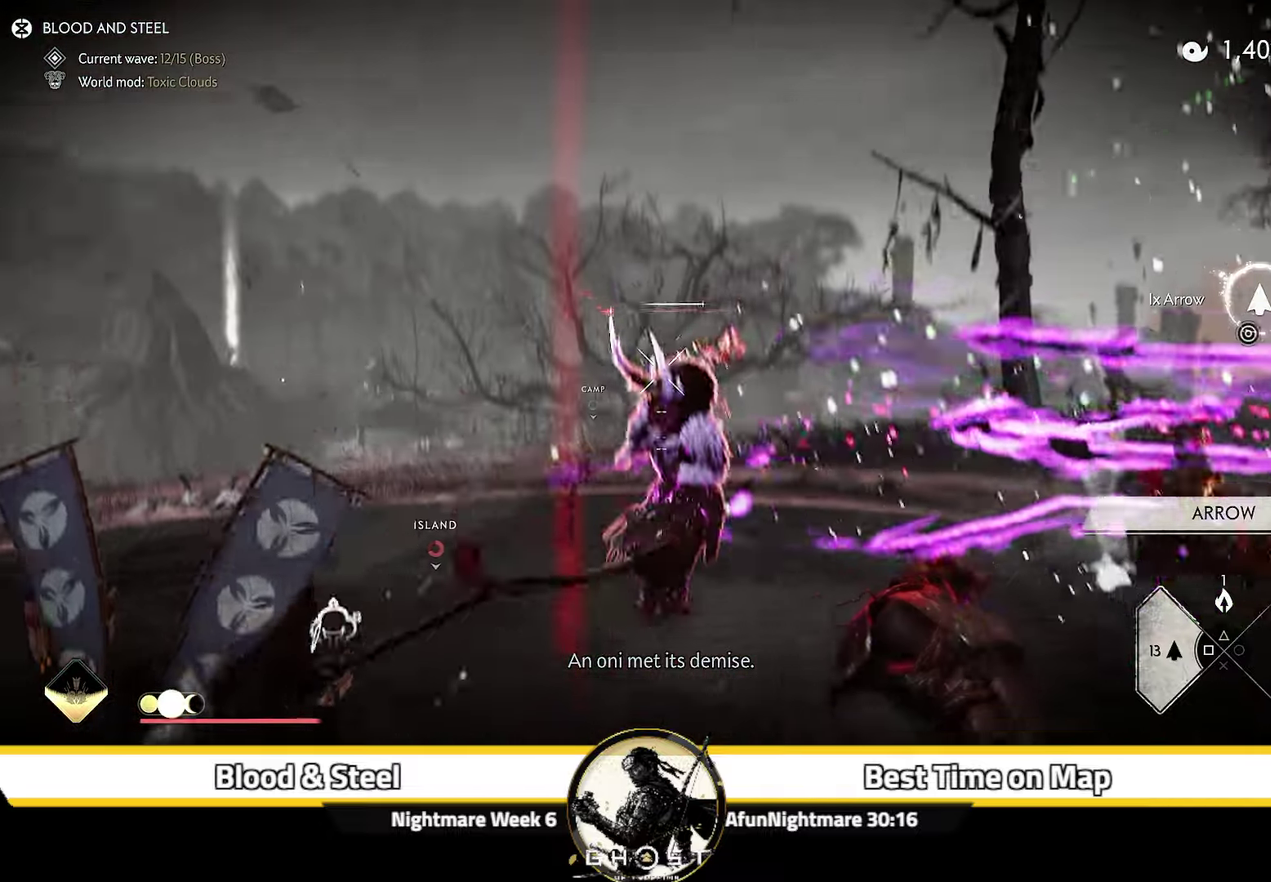
{"dt_ms": 600, "buttons": [], "left_stick": "center", "right_stick": "down-right"}
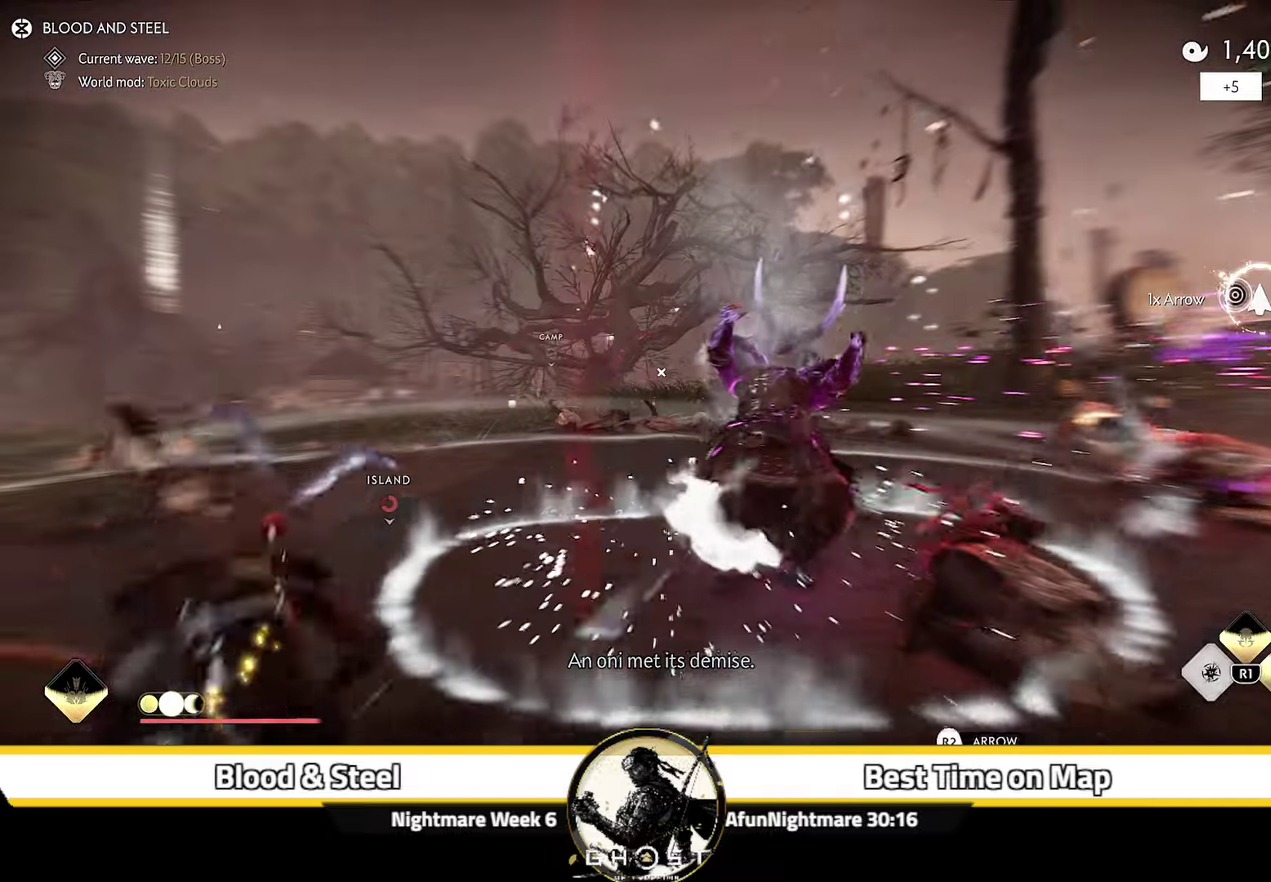
{"dt_ms": 500, "buttons": [], "left_stick": "left", "right_stick": "right", "events": [[100, "left_stick", "up-left"], [333, "left_stick", "left"], [433, "right_stick", "right"]]}
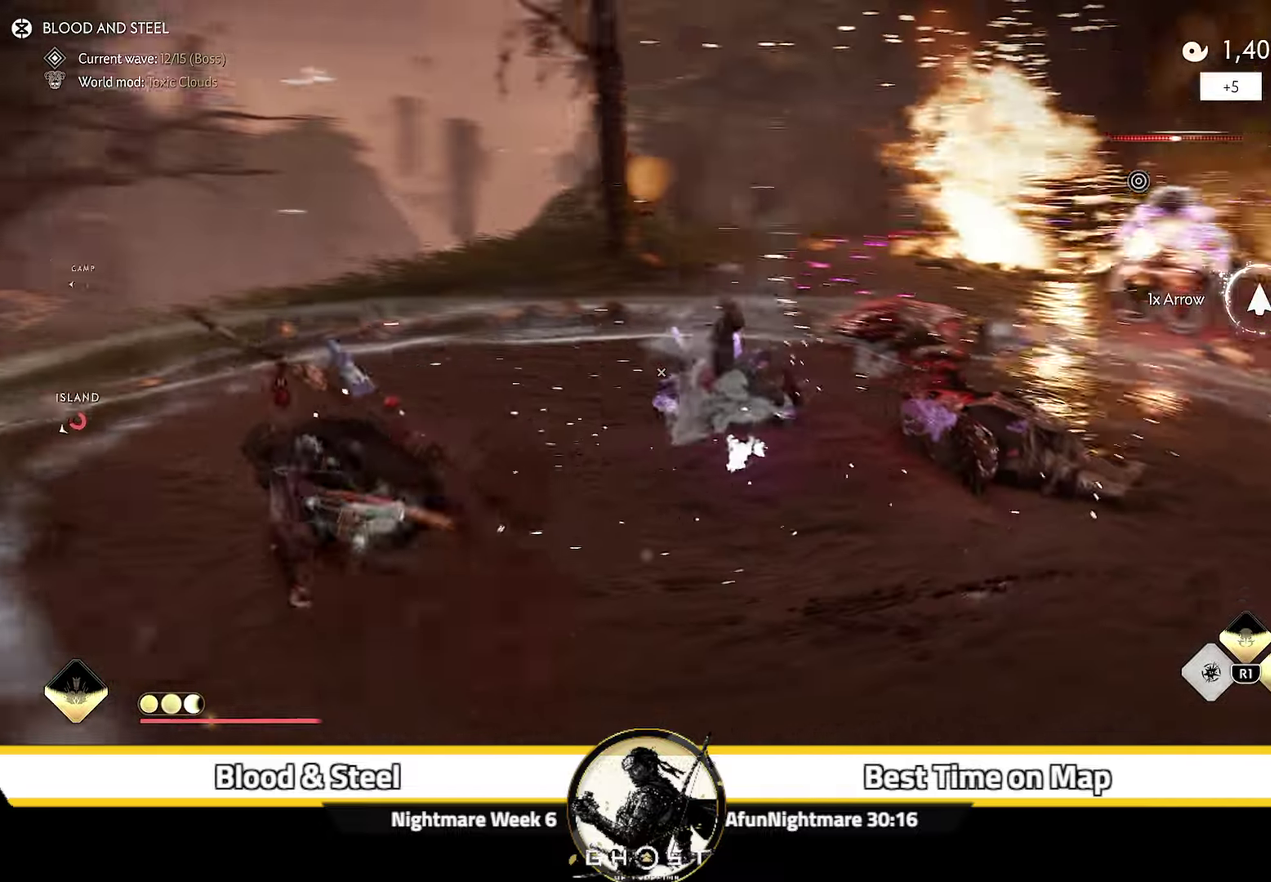
{"dt_ms": 400, "buttons": [], "left_stick": "down-left", "right_stick": "center", "events": [[217, "right_stick", "center"], [350, "left_stick", "down-left"]]}
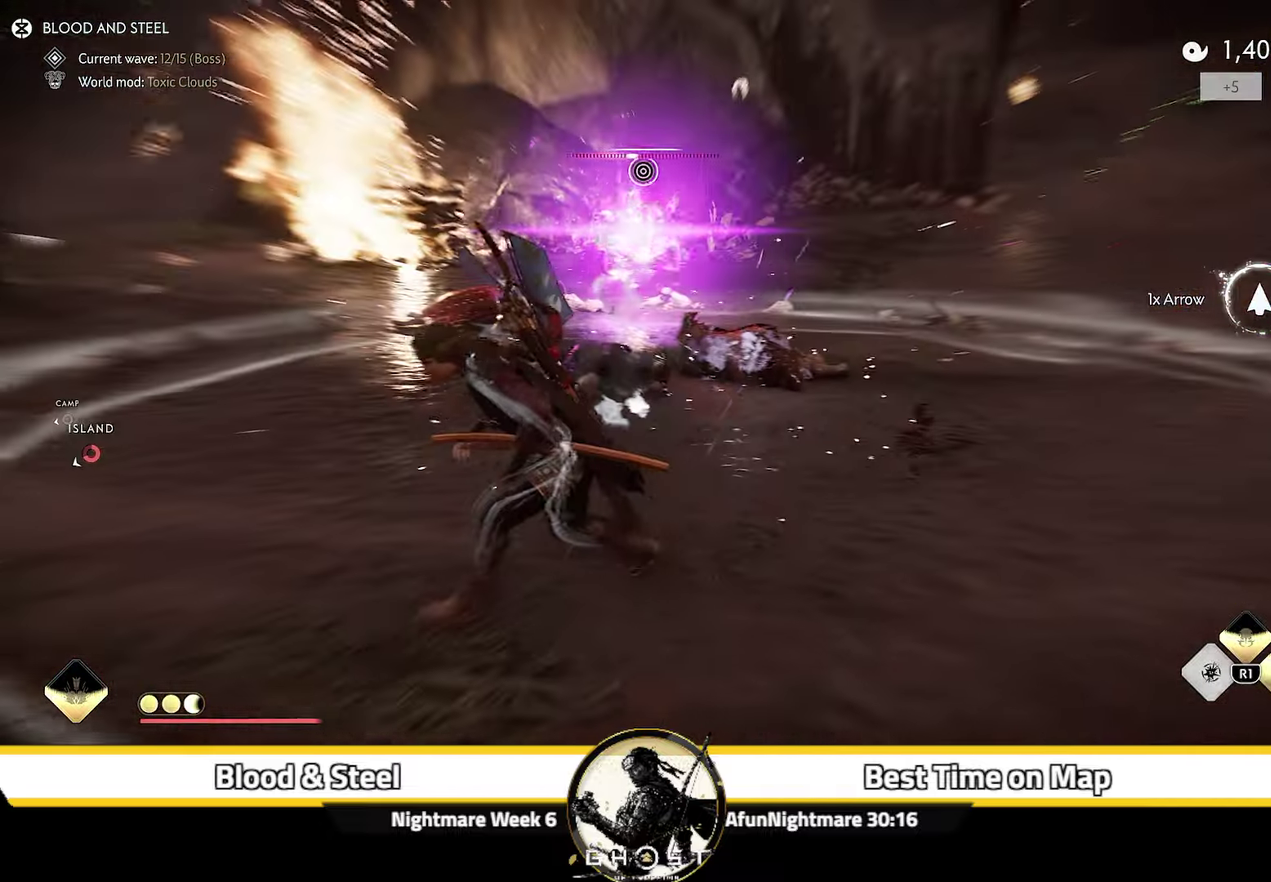
{"dt_ms": 600, "buttons": [], "left_stick": "right", "right_stick": "center", "events": [[17, "right_stick", "right"], [100, "left_stick", "down"], [233, "left_stick", "down-right"], [367, "left_stick", "right"], [567, "right_stick", "center"]]}
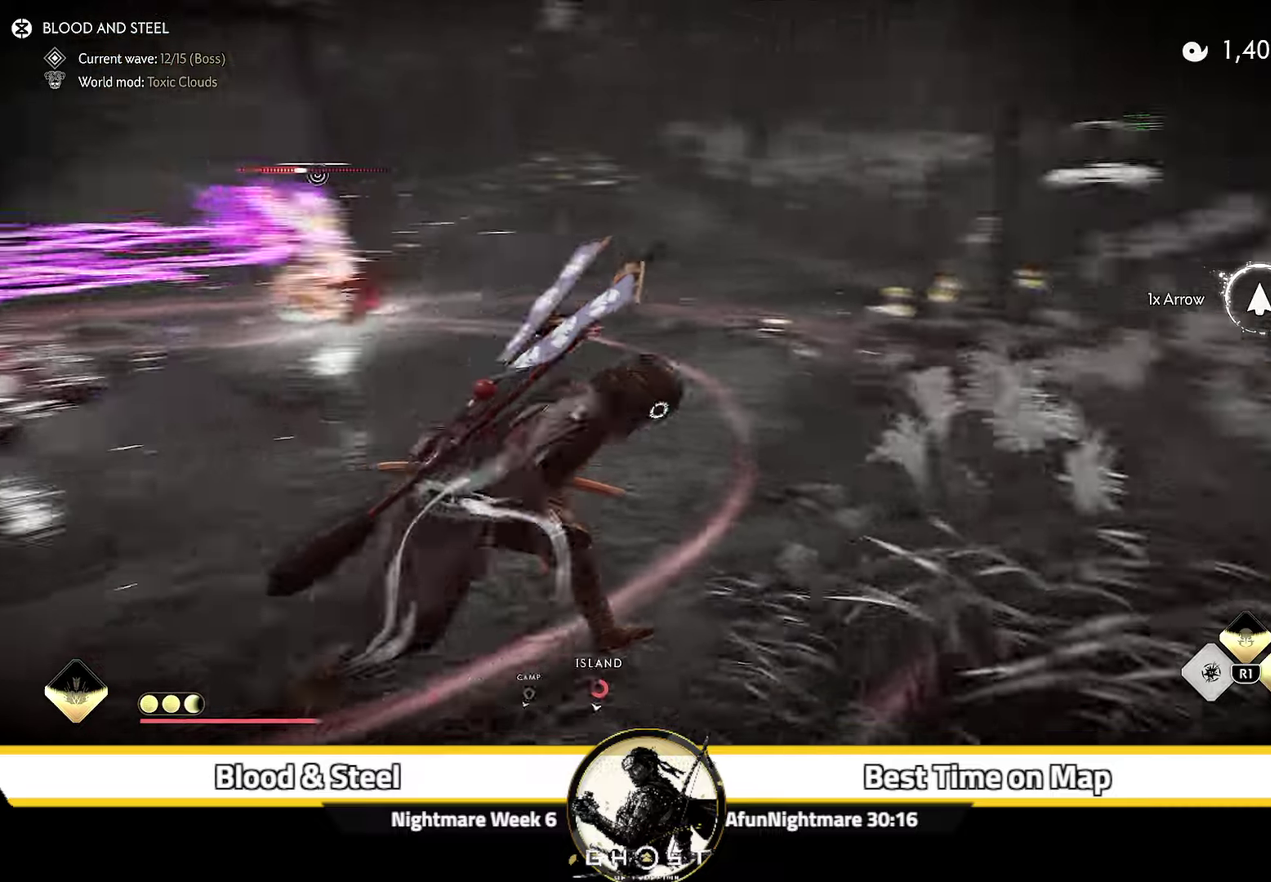
{"dt_ms": 500, "buttons": [], "left_stick": "up-right", "right_stick": "center", "events": [[67, "left_stick", "up-right"], [200, "right_stick", "left"], [467, "right_stick", "center"]]}
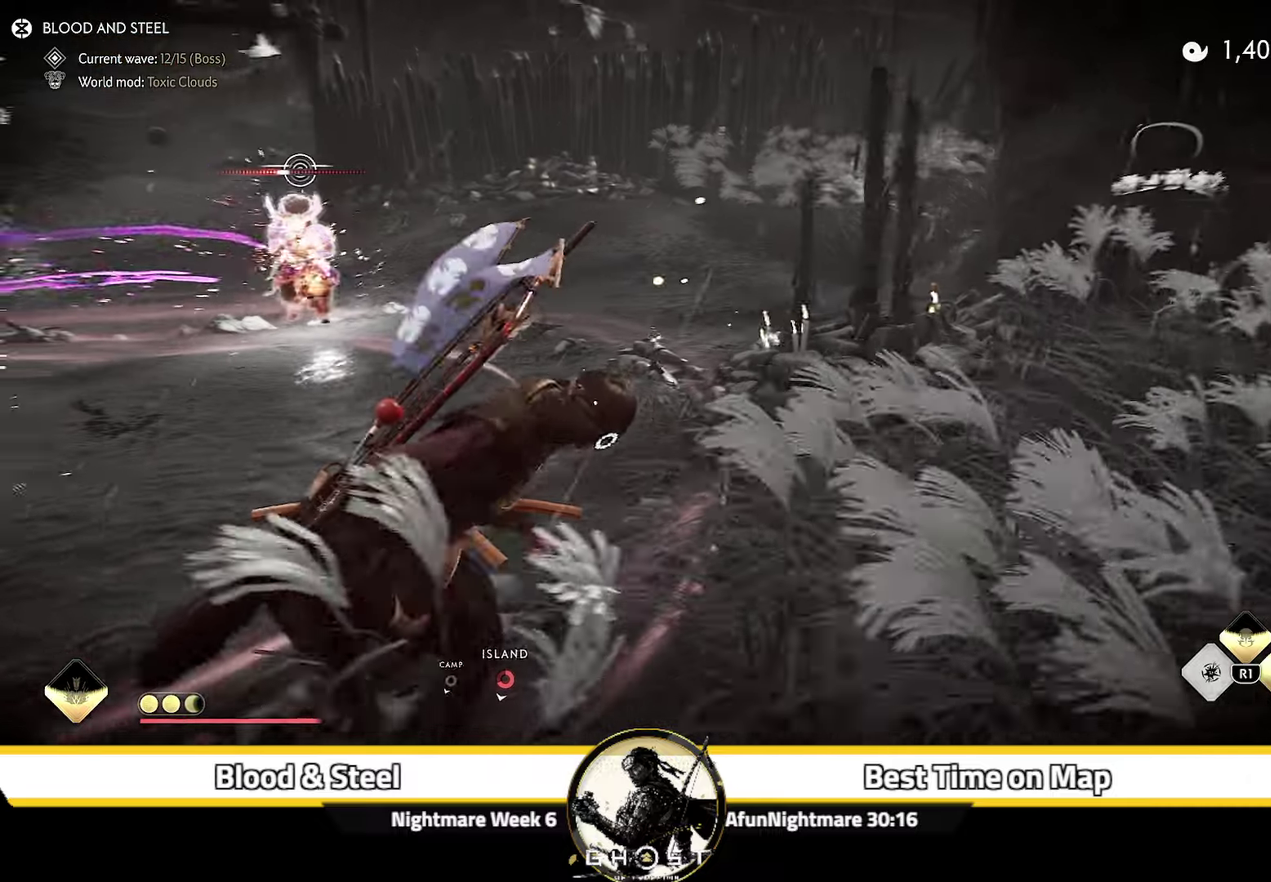
{"dt_ms": 700, "buttons": [], "left_stick": "center", "right_stick": "center", "events": [[100, "right_stick", "down-left"], [350, "right_stick", "center"], [667, "left_stick", "center"]]}
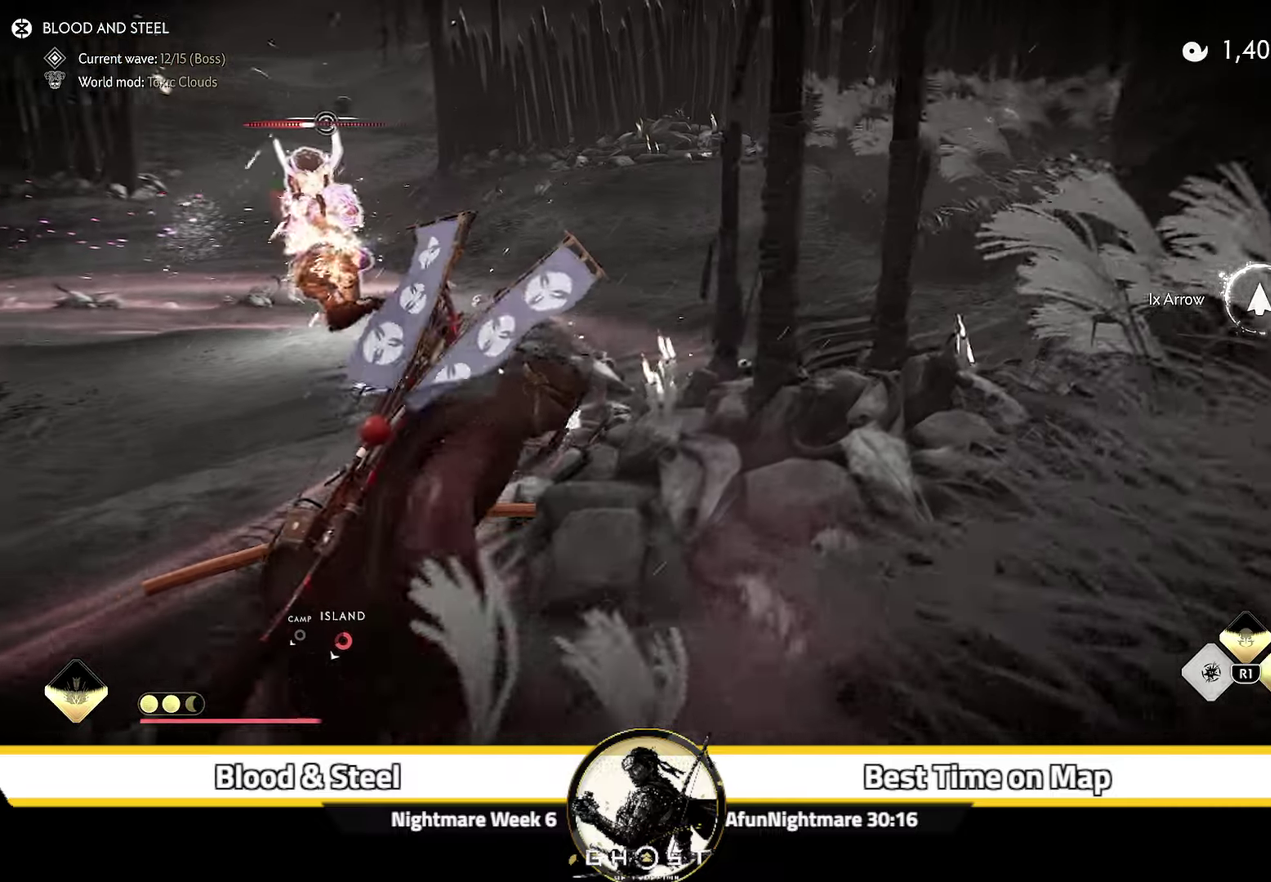
{"dt_ms": 300, "buttons": [], "left_stick": "up", "right_stick": "center", "events": [[17, "R2", "down"], [134, "R2", "up"], [284, "left_stick", "up"]]}
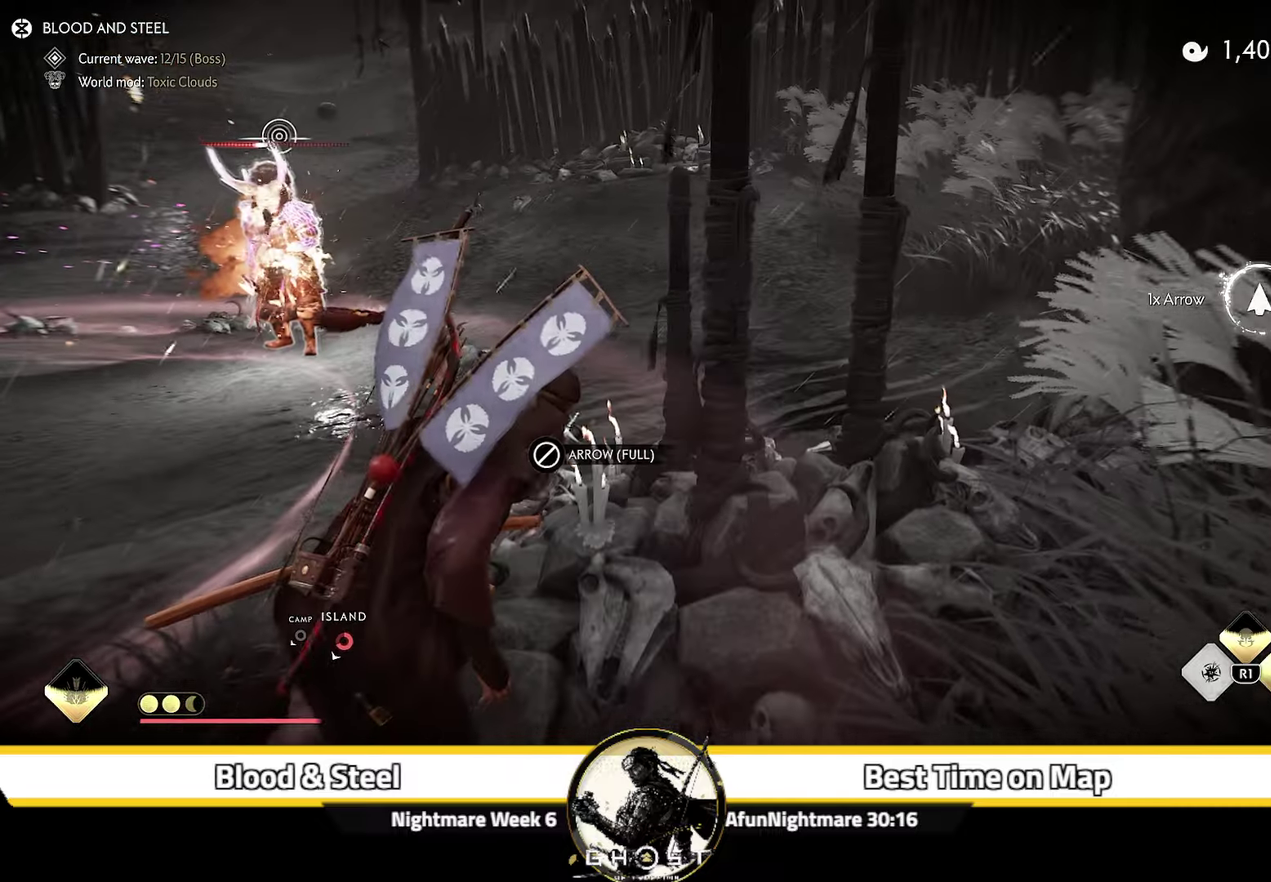
{"dt_ms": 400, "buttons": [], "left_stick": "up", "right_stick": "left", "events": [[150, "right_stick", "up-right"], [250, "right_stick", "down-left"], [284, "R2", "down"], [300, "right_stick", "left"], [400, "R2", "up"]]}
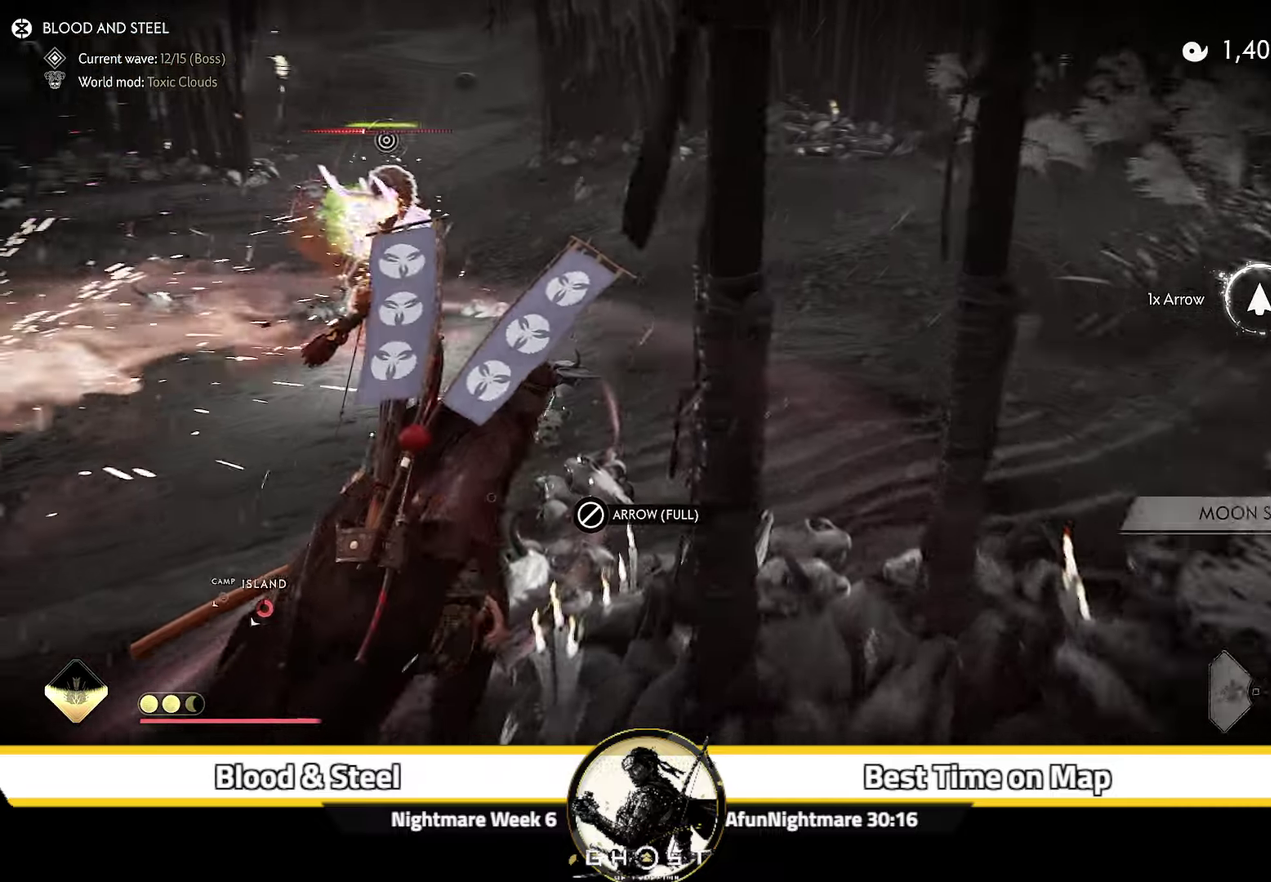
{"dt_ms": 600, "buttons": [], "left_stick": "up", "right_stick": "center", "events": [[50, "R2", "down"], [117, "right_stick", "center"], [167, "R2", "up"], [184, "left_stick", "up-right"], [234, "left_stick", "center"], [517, "left_stick", "up"]]}
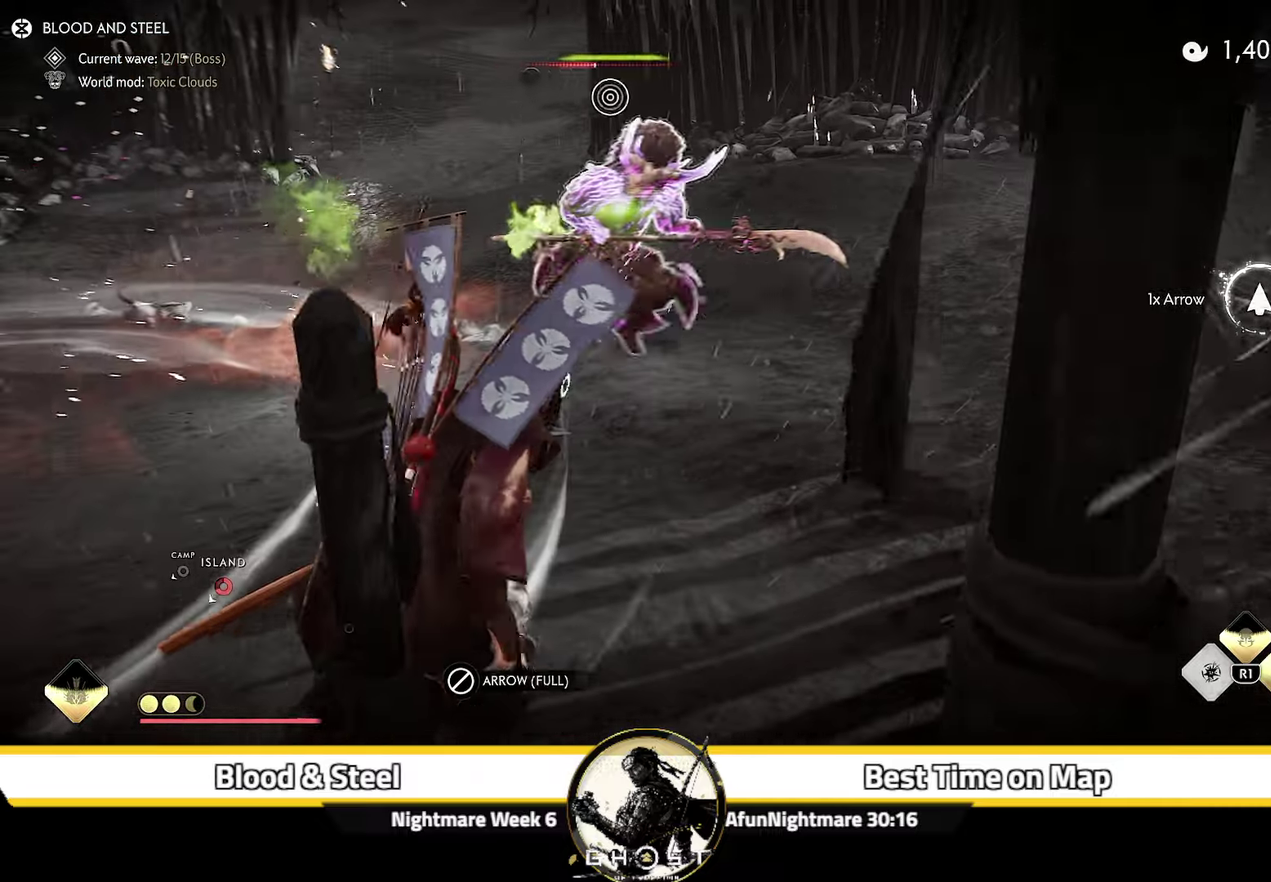
{"dt_ms": 300, "buttons": [], "left_stick": "center", "right_stick": "up-right", "events": [[117, "left_stick", "center"], [217, "right_stick", "right"], [284, "right_stick", "up-right"]]}
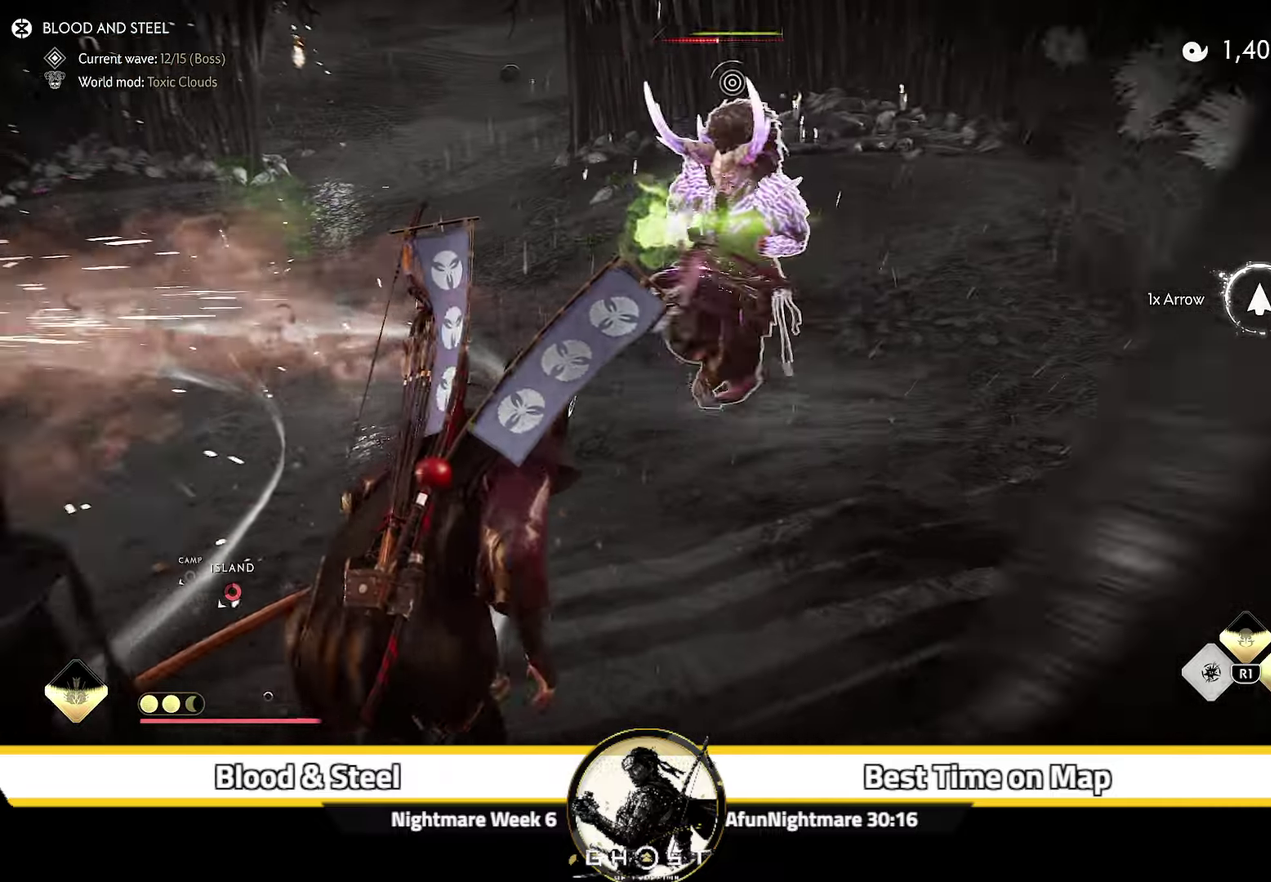
{"dt_ms": 800, "buttons": ["L2"], "left_stick": "left", "right_stick": "center", "events": [[100, "right_stick", "center"], [350, "right_stick", "up"], [400, "left_stick", "up-right"], [500, "left_stick", "center"], [517, "right_stick", "center"], [650, "L2", "down"], [667, "left_stick", "left"]]}
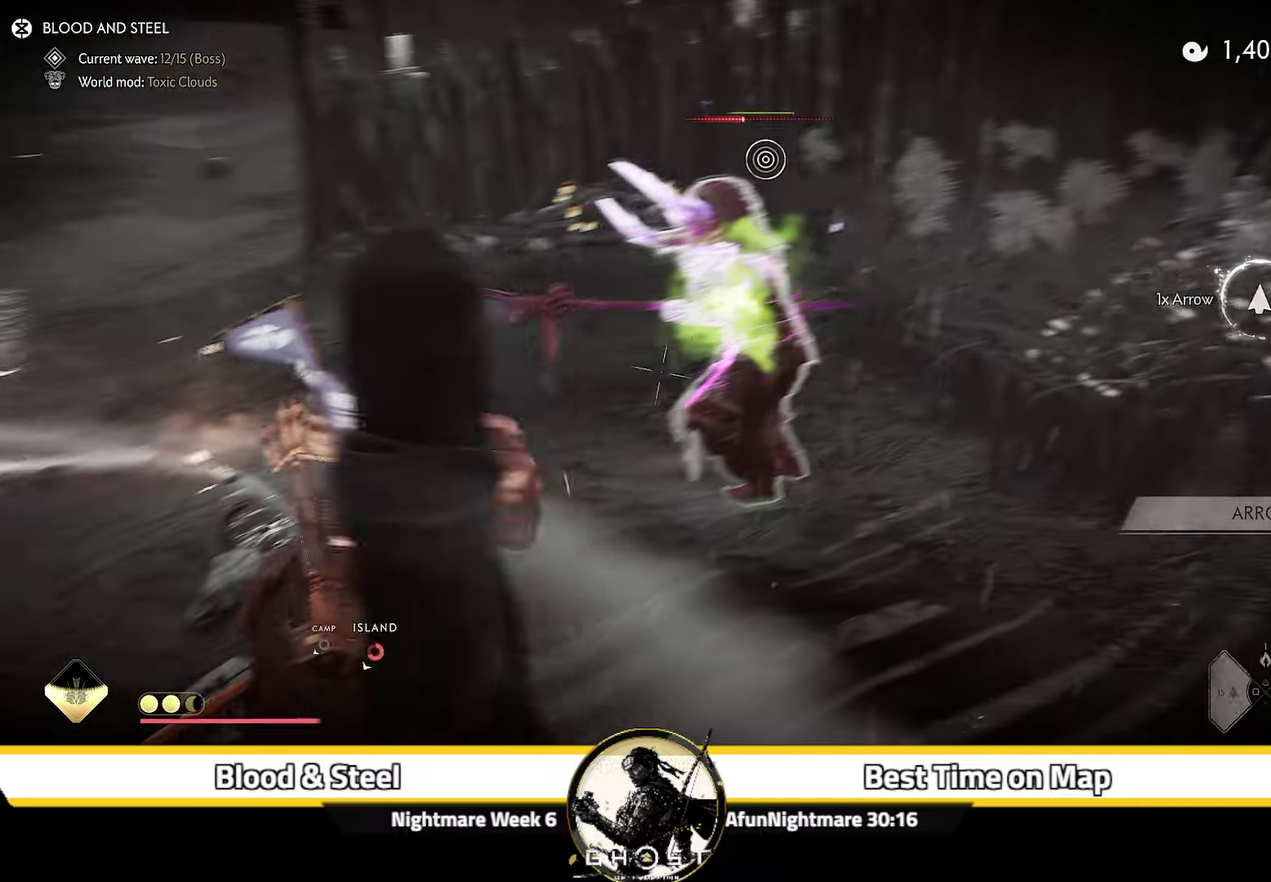
{"dt_ms": 400, "buttons": ["L2"], "left_stick": "left", "right_stick": "center", "events": [[184, "TRIANGLE", "down"], [283, "TRIANGLE", "up"]]}
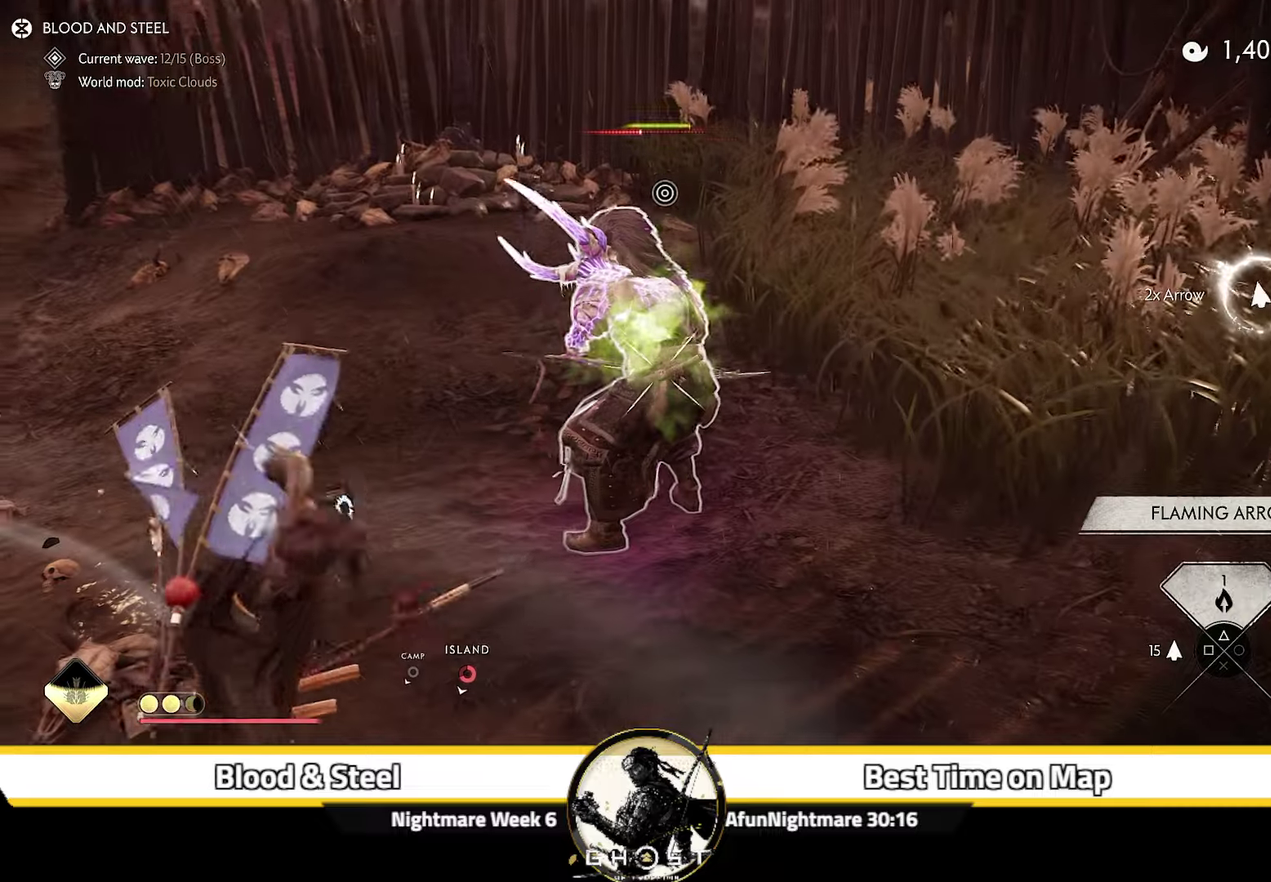
{"dt_ms": 400, "buttons": [], "left_stick": "center", "right_stick": "center", "events": [[66, "SQUARE", "down"], [150, "SQUARE", "up"], [183, "L2", "up"], [233, "left_stick", "center"]]}
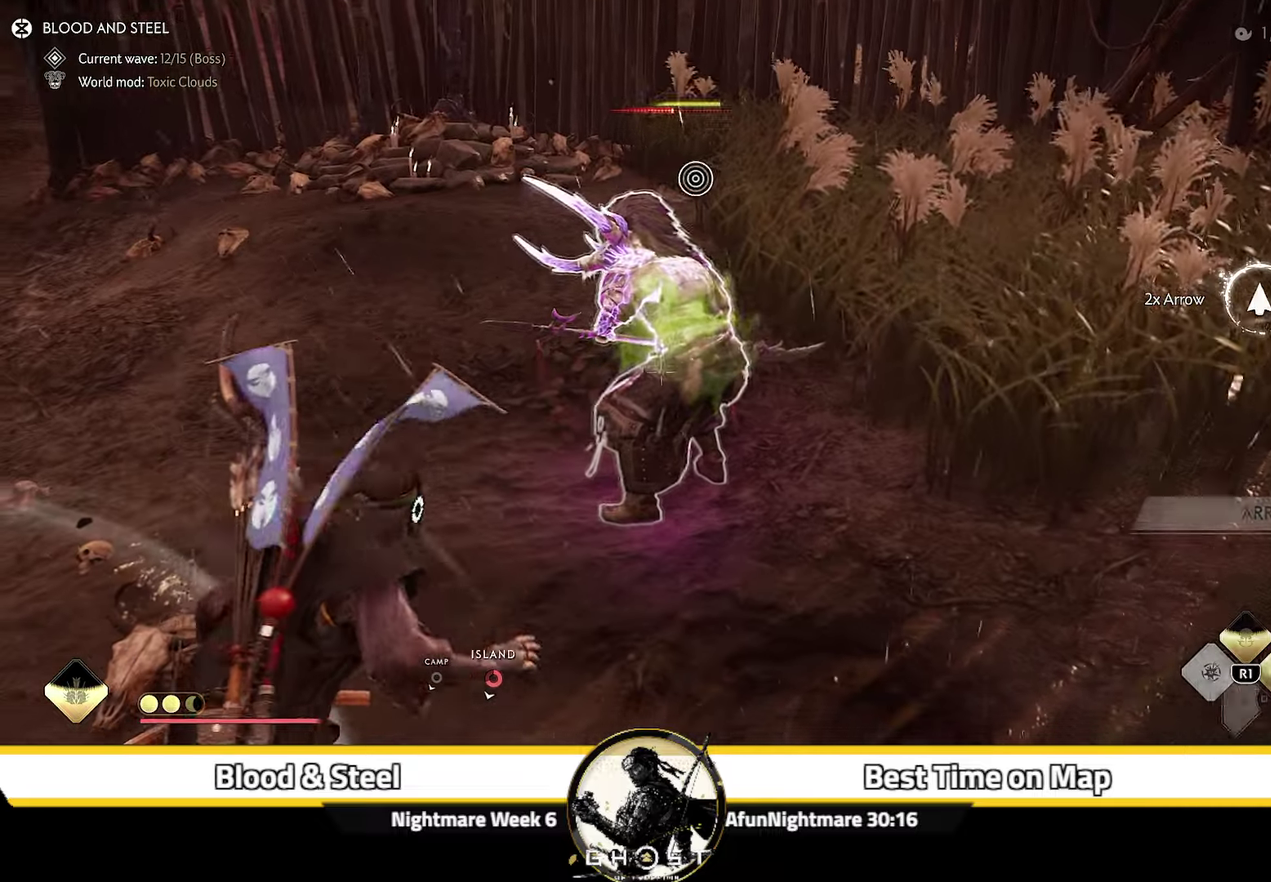
{"dt_ms": 600, "buttons": [], "left_stick": "center", "right_stick": "center", "events": []}
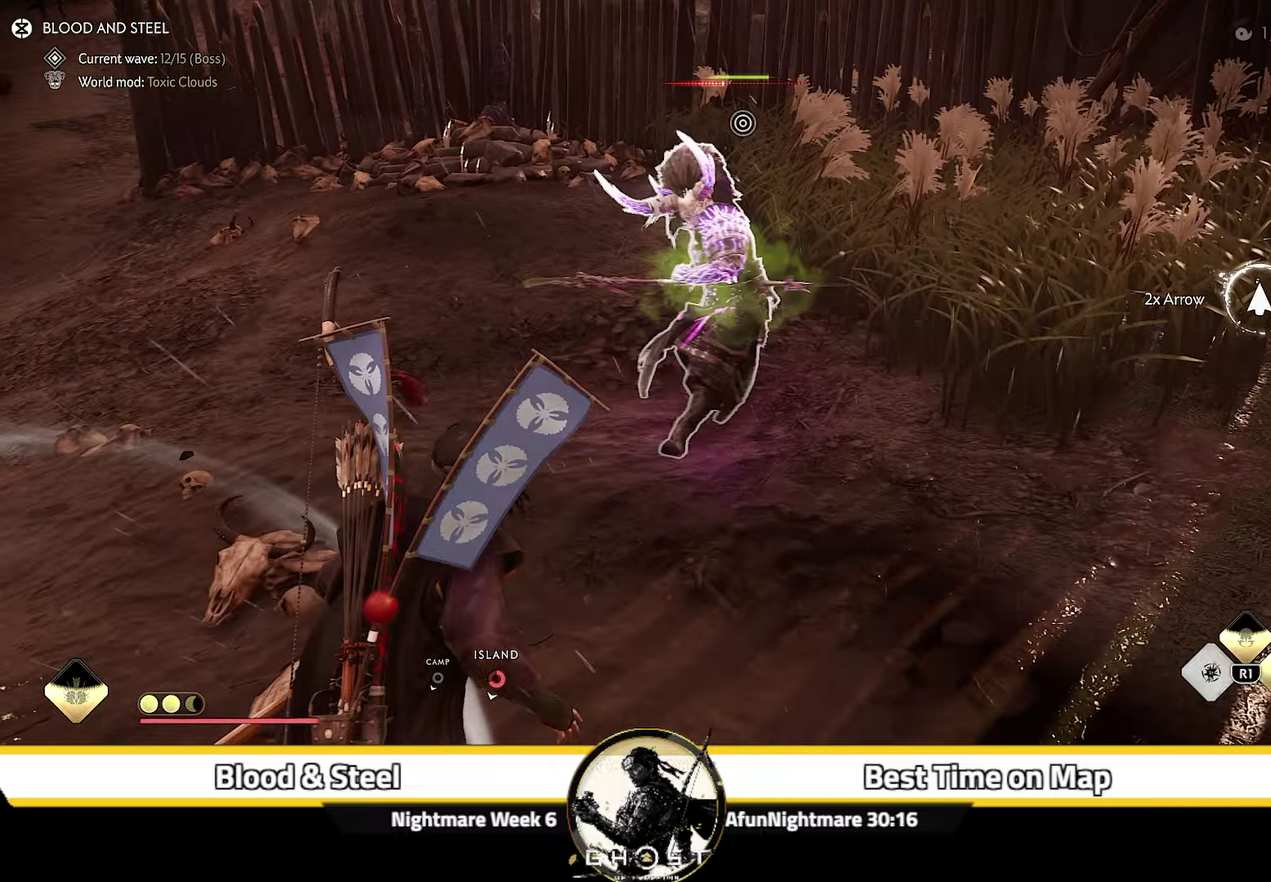
{"dt_ms": 500, "buttons": [], "left_stick": "center", "right_stick": "center", "events": []}